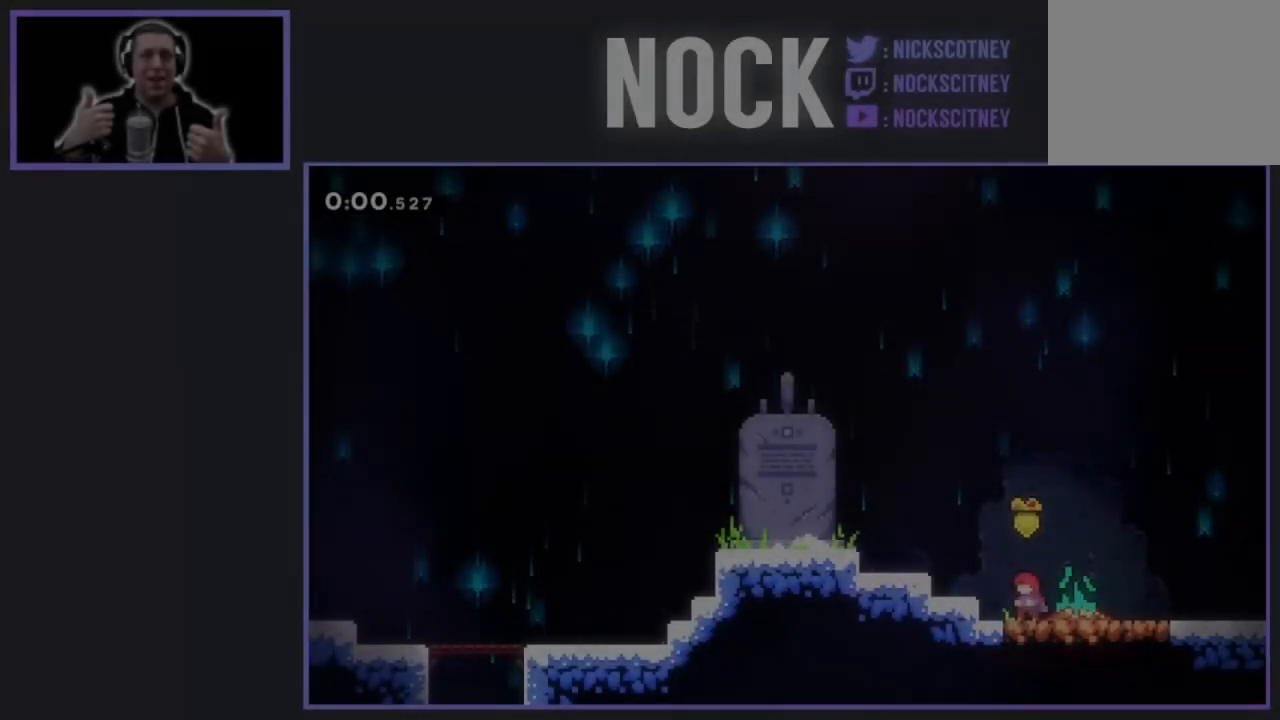
Gameplay with a controller (PlayStation layout); each line is a JSON object with the inputs held at the frame after it. "events" lists button and stick changes between this image and that frame as [ms after this image, input, new state], when the widget could be followed in between. Not read: left_stick right_stick.
{"buttons": ["CROSS", "DPAD_RIGHT"], "events": [[117, "CROSS", "down"], [267, "DPAD_RIGHT", "down"]]}
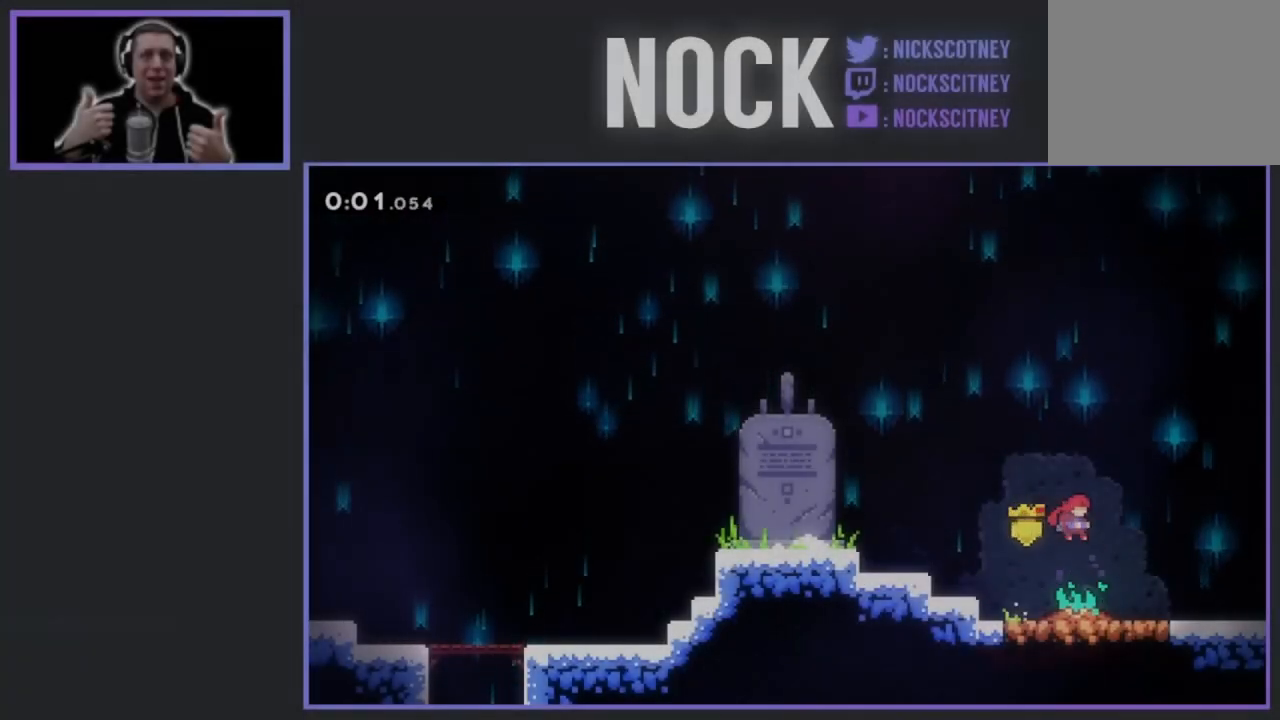
{"buttons": ["DPAD_RIGHT"], "events": [[117, "CROSS", "up"], [267, "CIRCLE", "down"], [500, "CIRCLE", "up"]]}
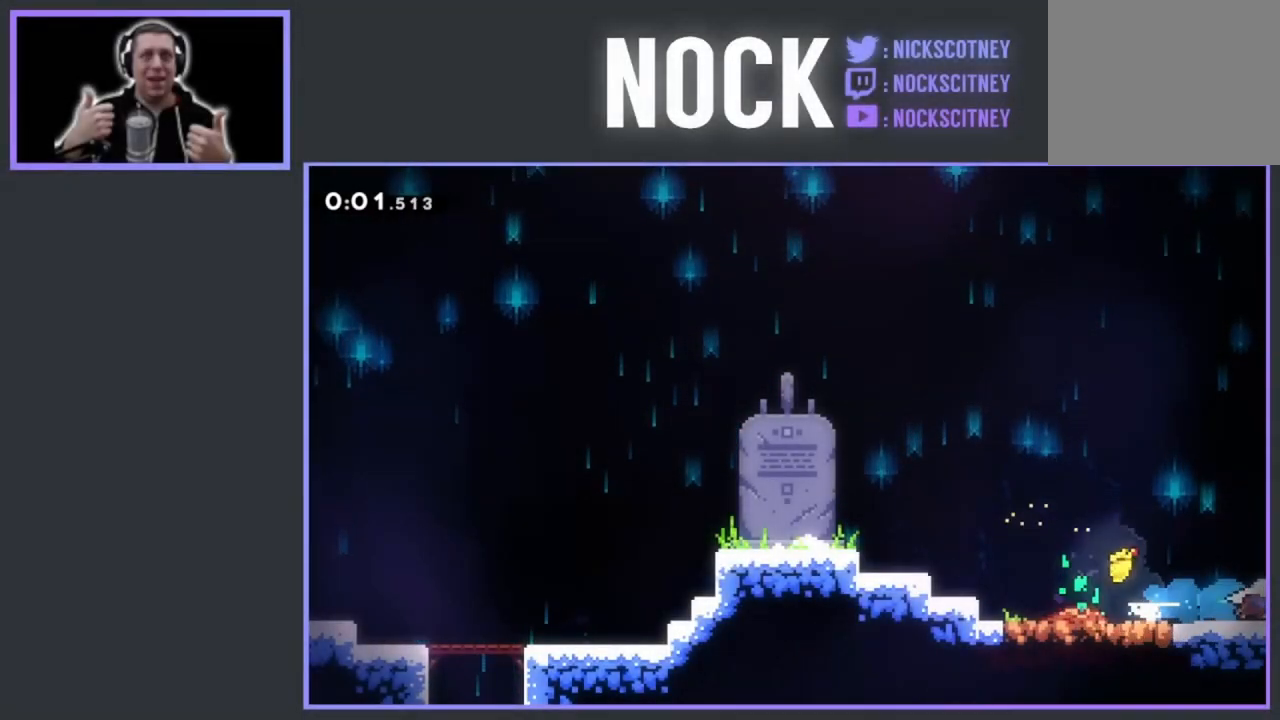
{"buttons": ["DPAD_RIGHT"], "events": []}
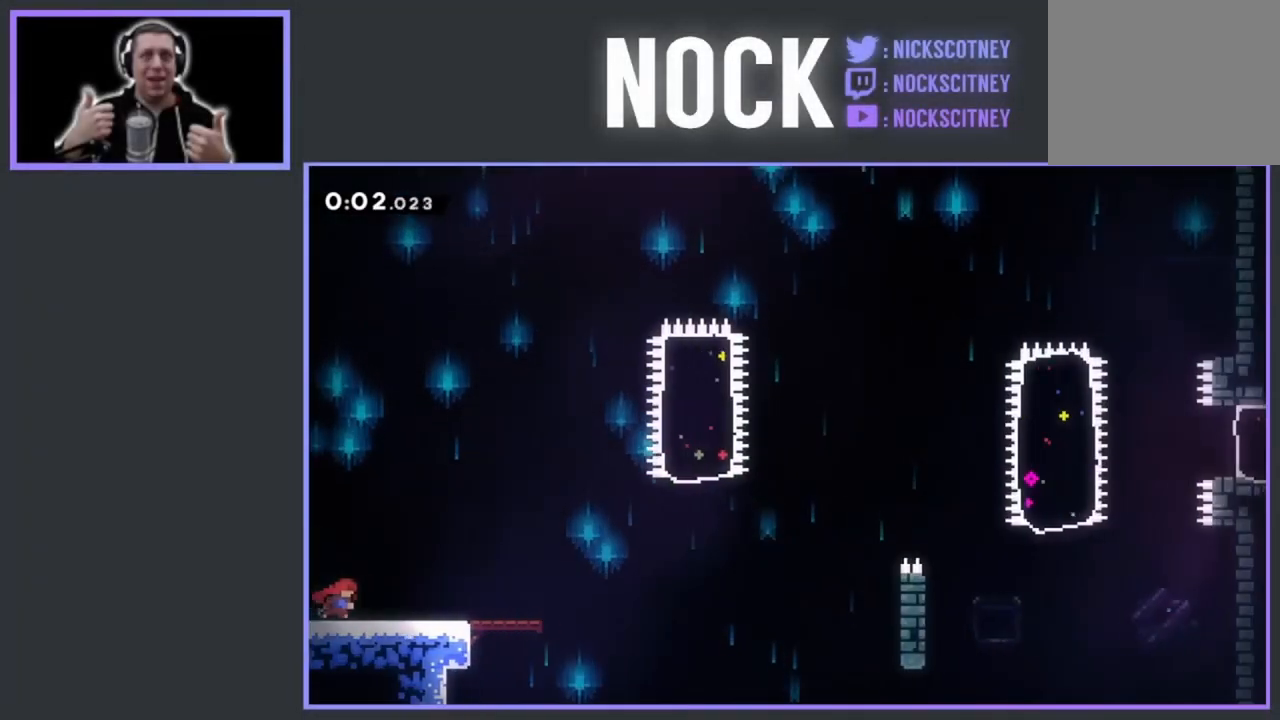
{"buttons": ["DPAD_RIGHT"], "events": []}
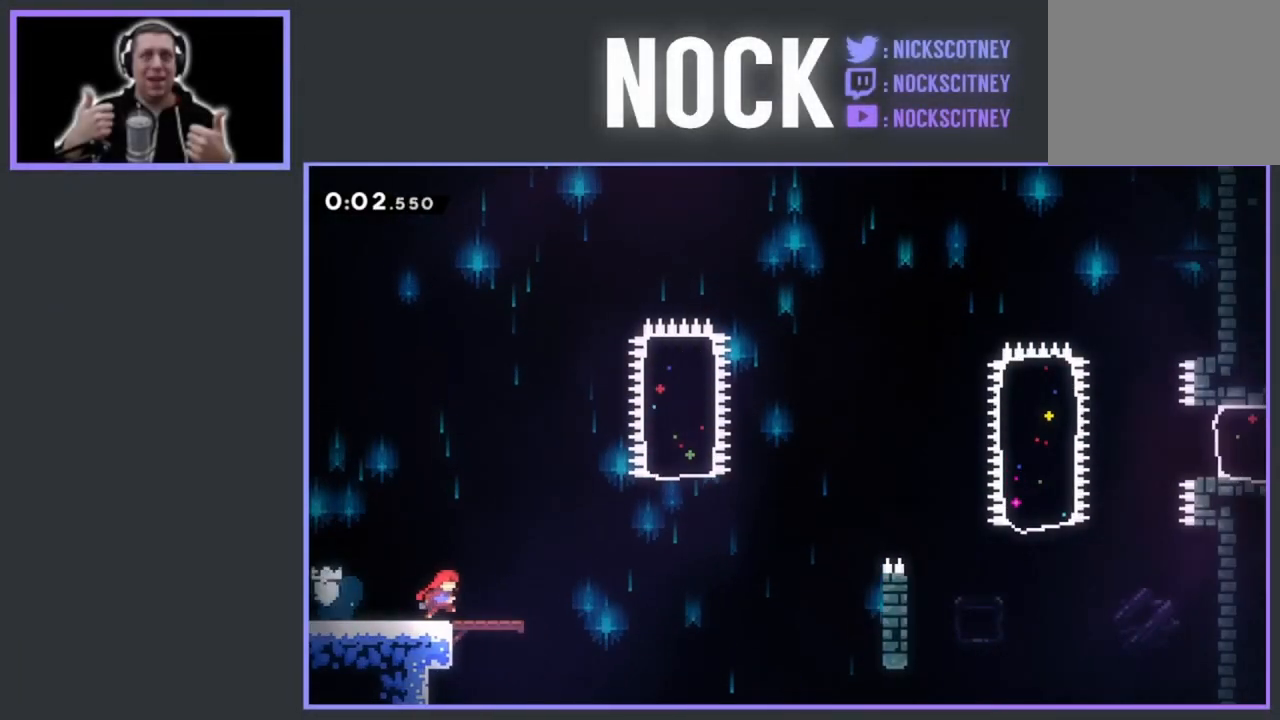
{"buttons": ["CROSS", "DPAD_UP", "DPAD_RIGHT"], "events": [[233, "CROSS", "down"], [367, "DPAD_UP", "down"]]}
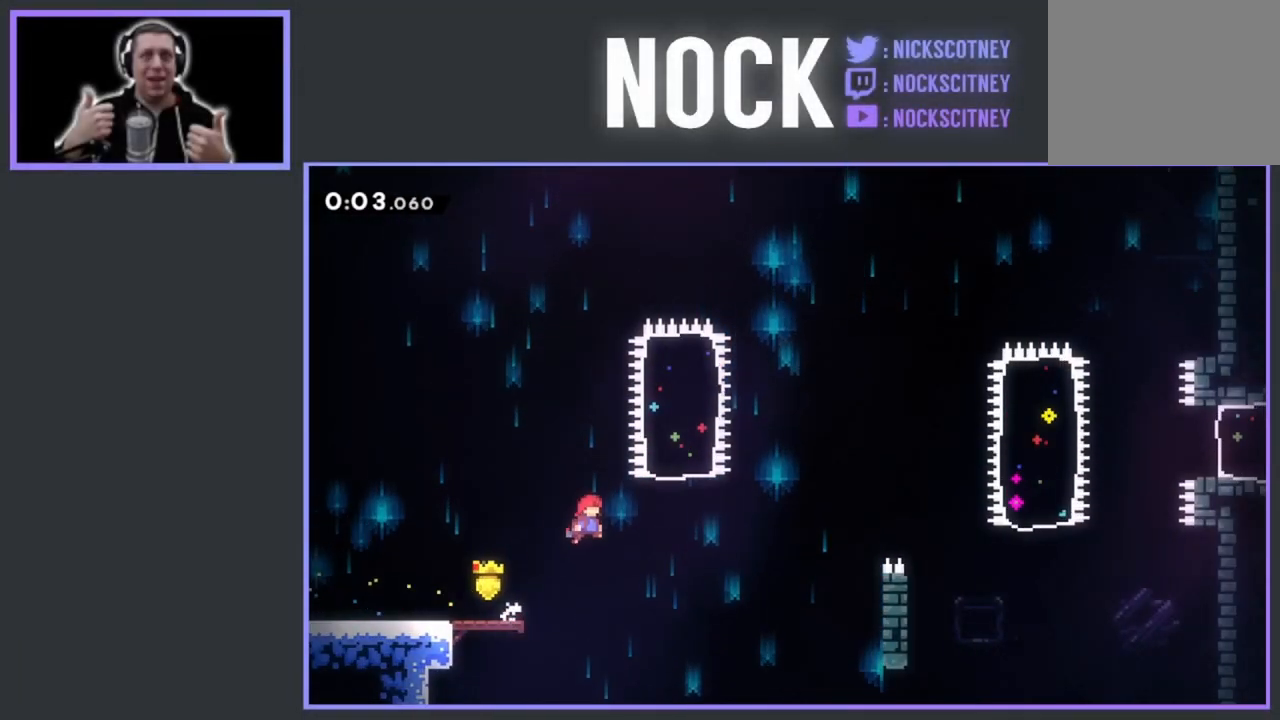
{"buttons": ["DPAD_UP", "DPAD_RIGHT"], "events": [[67, "CROSS", "up"], [117, "CIRCLE", "down"], [467, "CIRCLE", "up"]]}
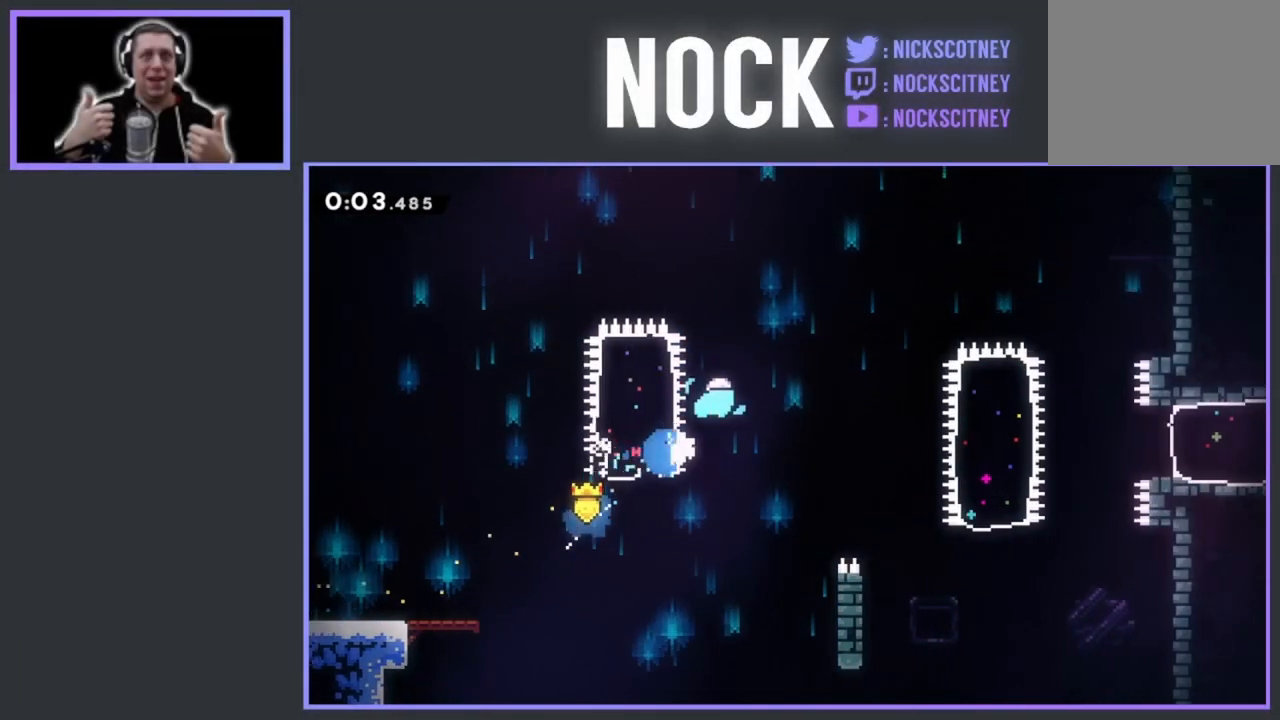
{"buttons": ["DPAD_UP", "DPAD_RIGHT"], "events": [[83, "DPAD_UP", "up"], [333, "DPAD_UP", "down"]]}
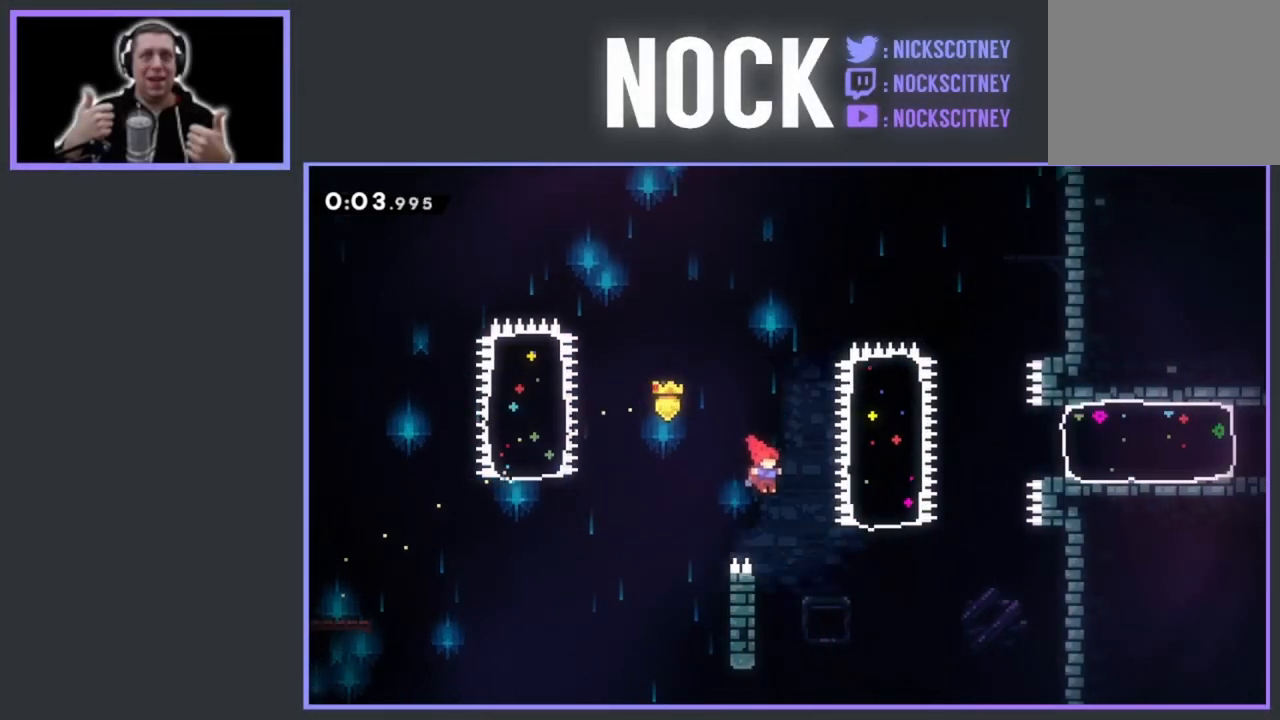
{"buttons": ["CIRCLE", "DPAD_UP", "DPAD_RIGHT"], "events": [[233, "CIRCLE", "down"]]}
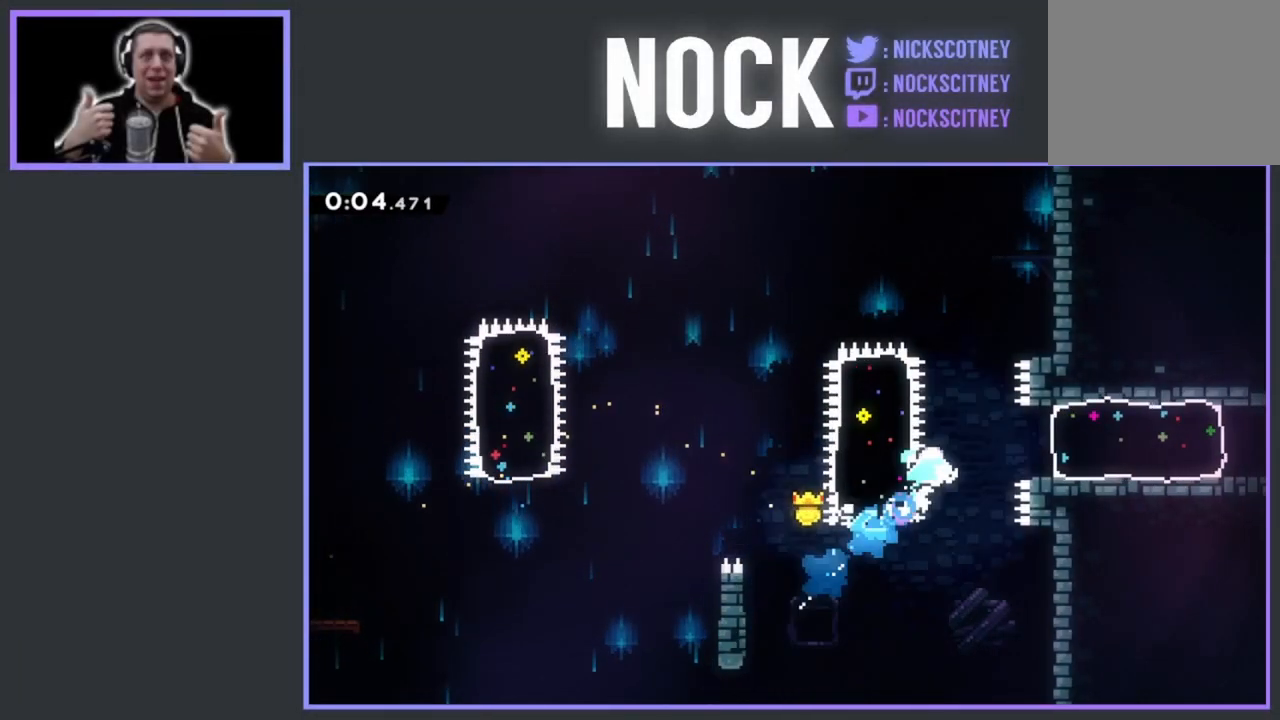
{"buttons": ["CIRCLE", "DPAD_RIGHT"], "events": [[17, "CIRCLE", "up"], [50, "DPAD_UP", "up"], [283, "CIRCLE", "down"]]}
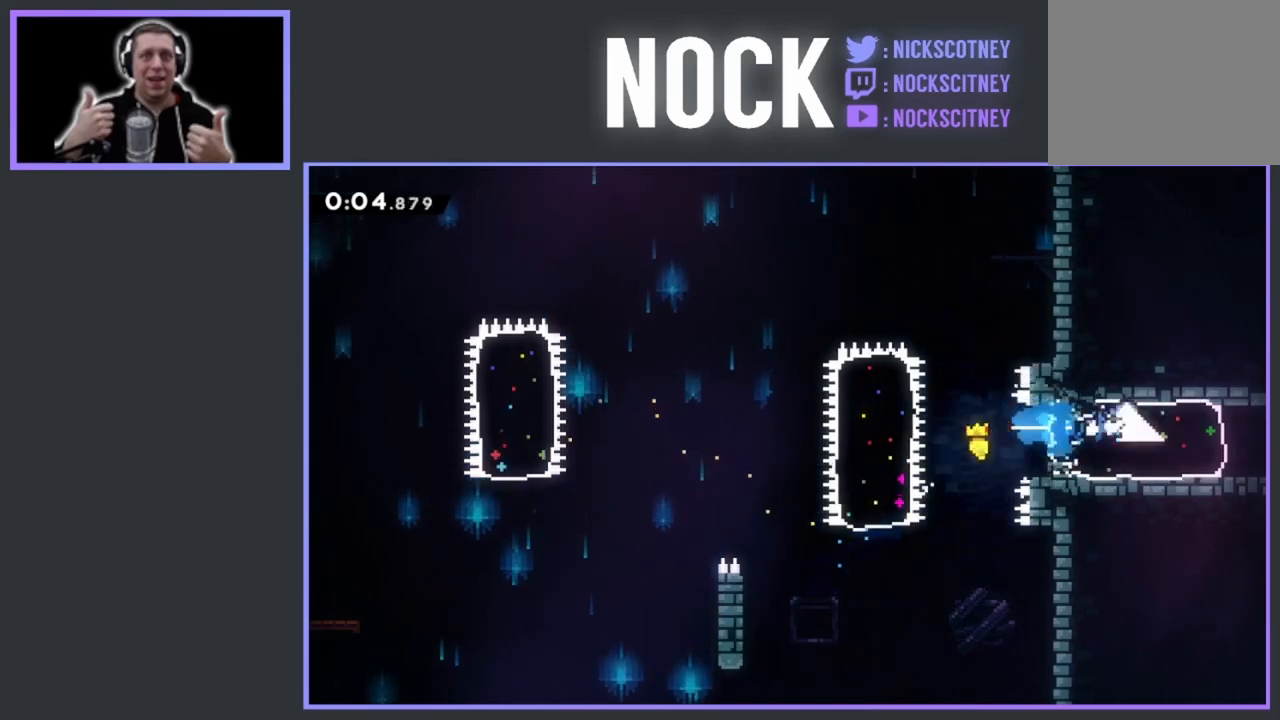
{"buttons": [], "events": [[17, "CIRCLE", "up"], [33, "DPAD_RIGHT", "up"]]}
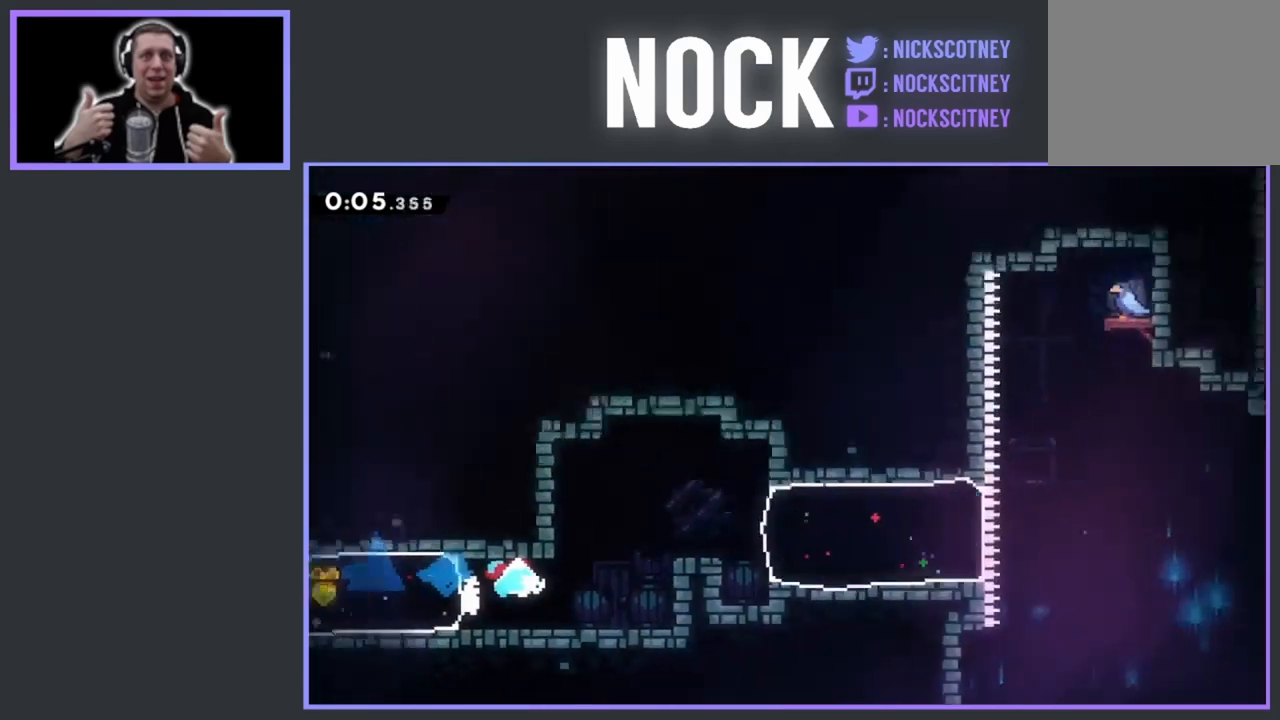
{"buttons": [], "events": [[217, "DPAD_RIGHT", "down"], [483, "DPAD_RIGHT", "up"]]}
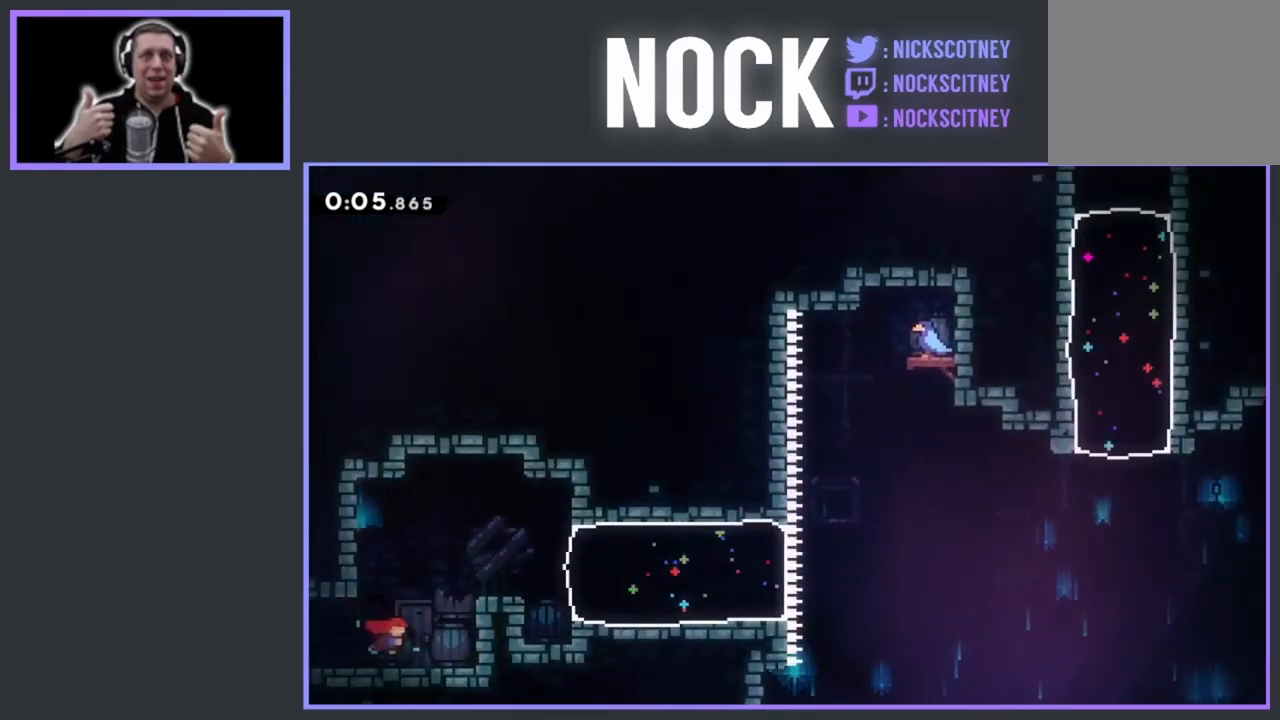
{"buttons": ["DPAD_RIGHT"], "events": [[150, "CROSS", "down"], [183, "DPAD_RIGHT", "down"], [483, "CROSS", "up"]]}
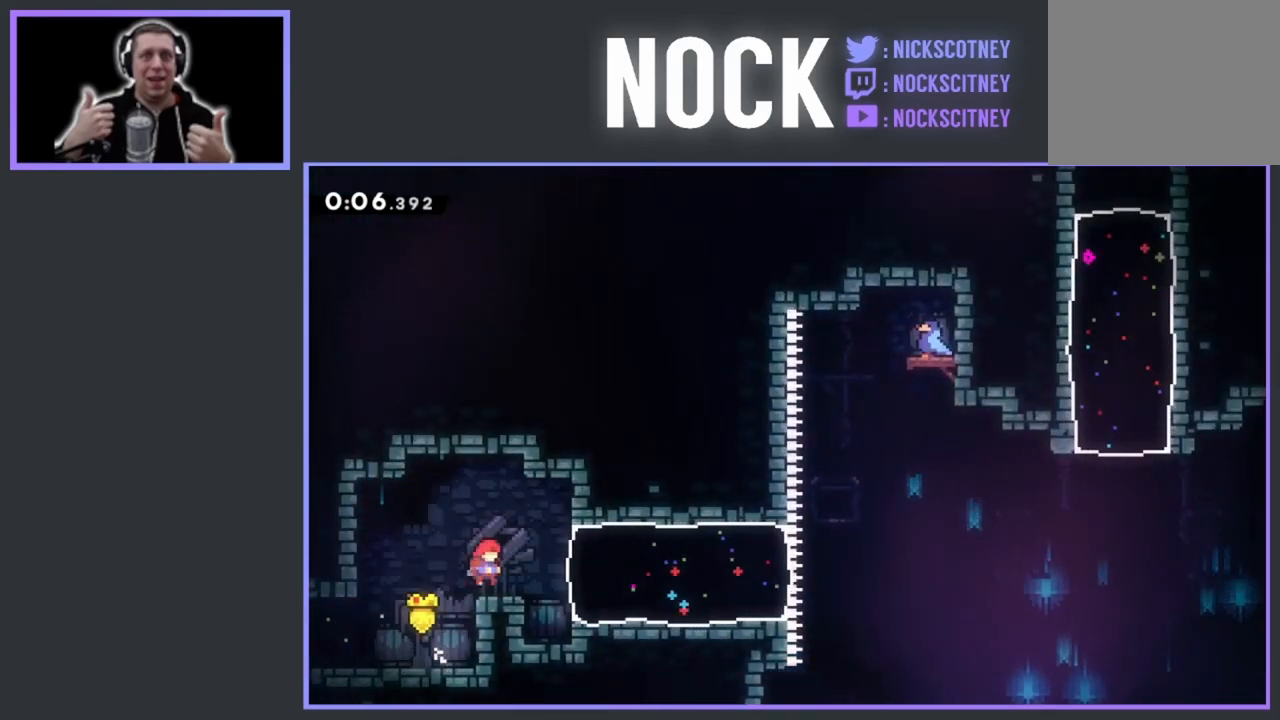
{"buttons": ["DPAD_RIGHT"], "events": [[50, "CIRCLE", "down"], [283, "CIRCLE", "up"]]}
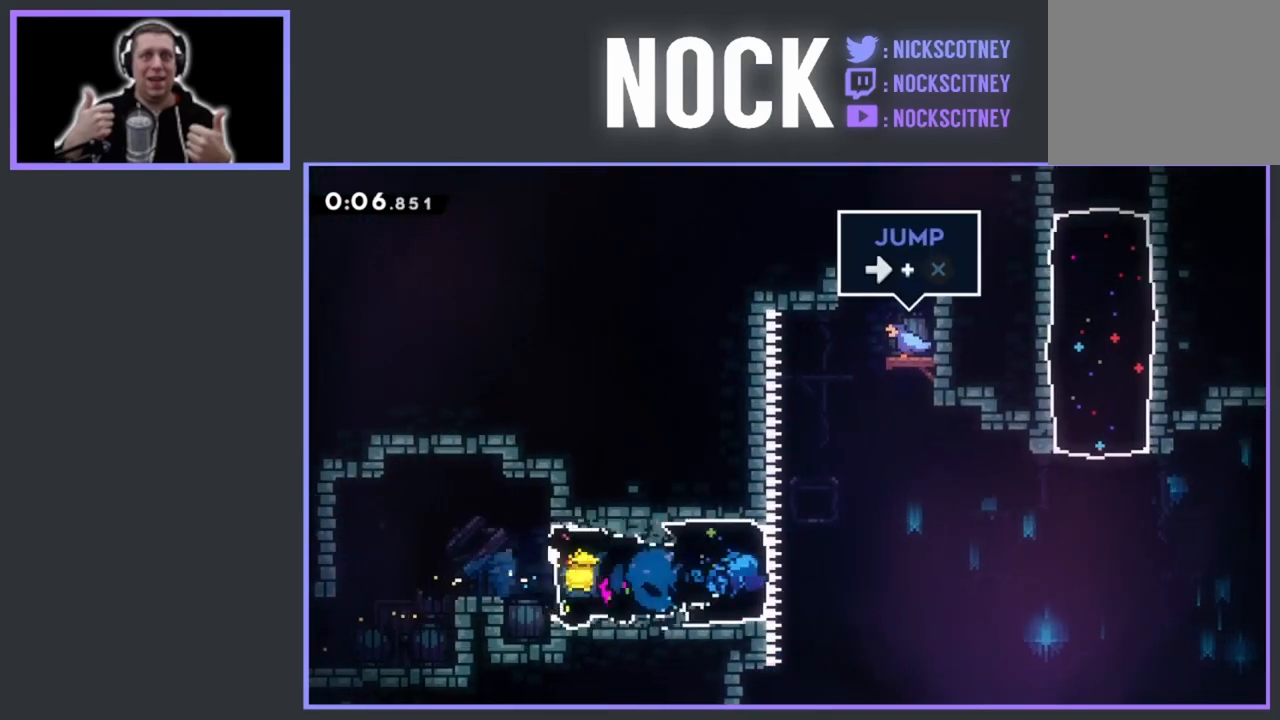
{"buttons": ["DPAD_UP", "DPAD_RIGHT"], "events": [[17, "CROSS", "down"], [400, "CROSS", "up"], [483, "DPAD_UP", "down"]]}
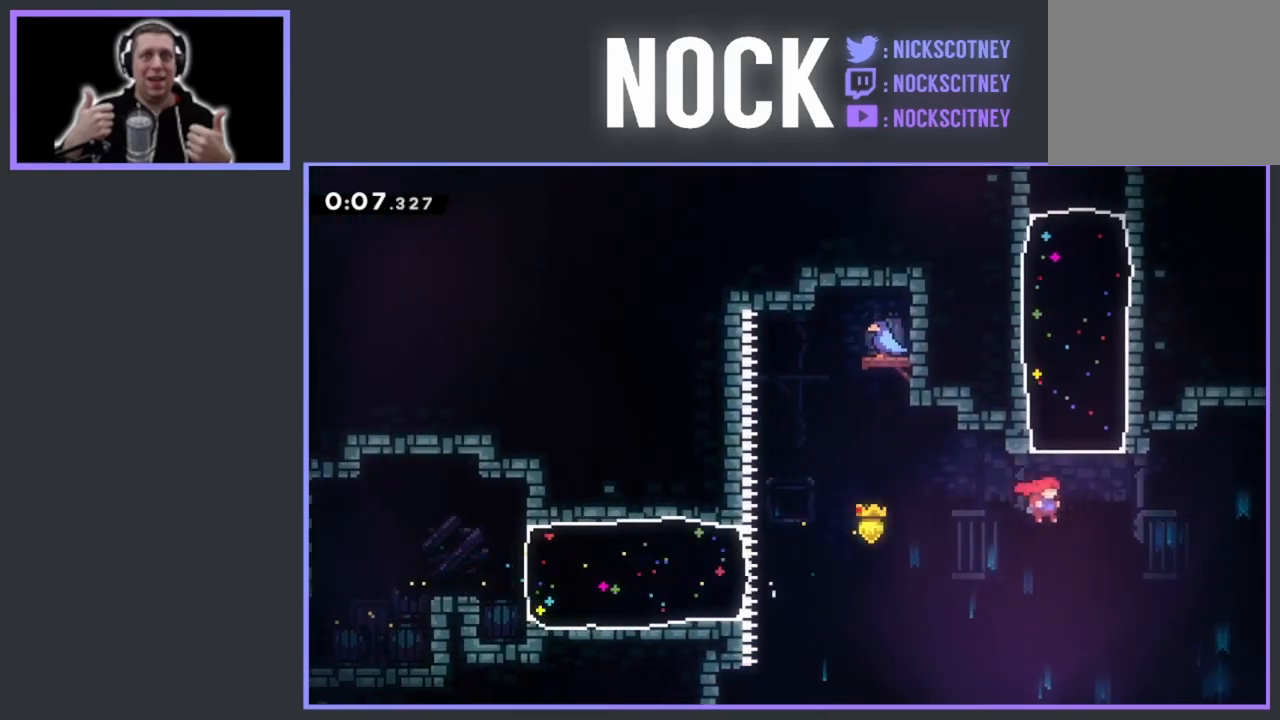
{"buttons": [], "events": [[33, "CIRCLE", "down"], [33, "DPAD_RIGHT", "up"], [183, "DPAD_UP", "up"], [200, "CIRCLE", "up"]]}
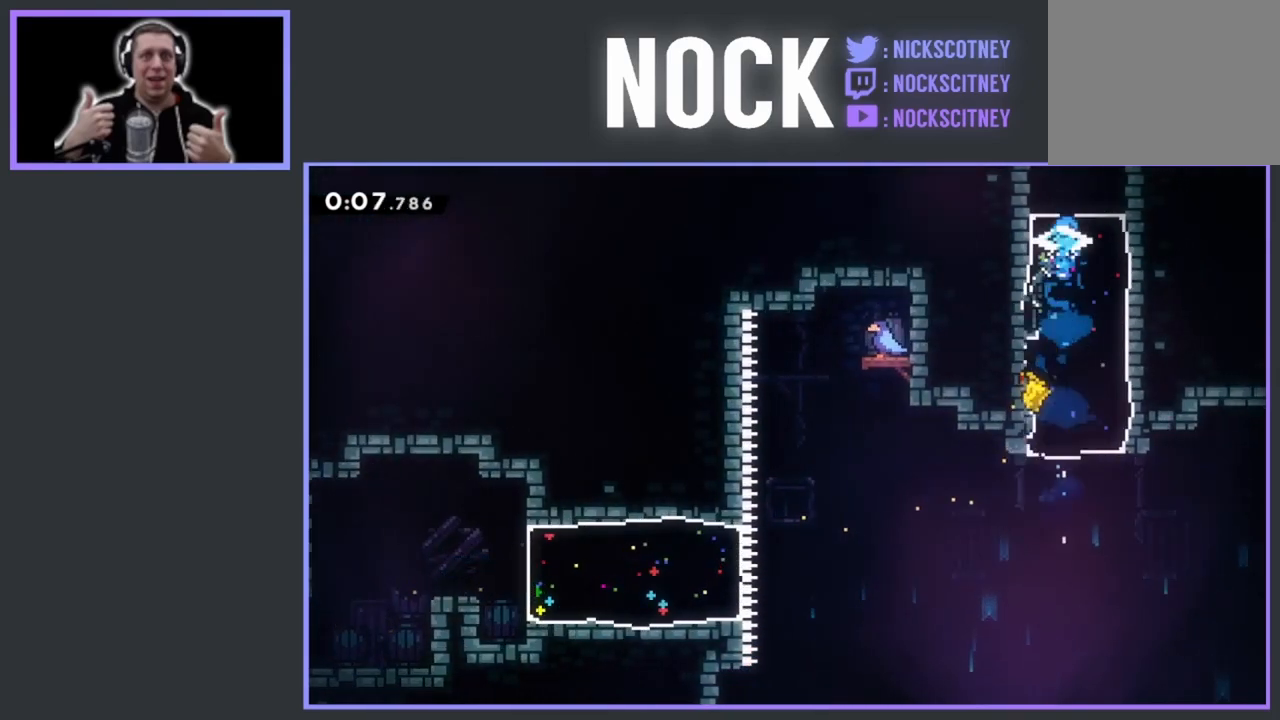
{"buttons": ["DPAD_RIGHT"], "events": [[483, "DPAD_RIGHT", "down"]]}
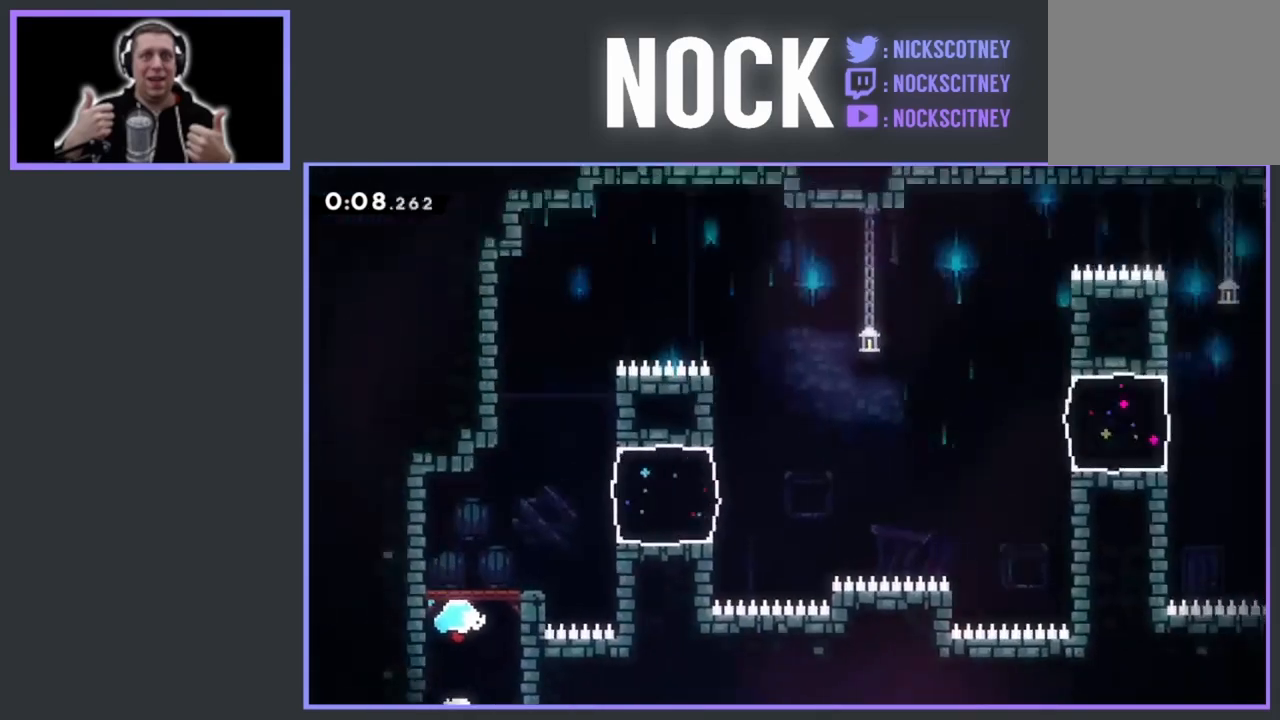
{"buttons": ["DPAD_RIGHT"], "events": []}
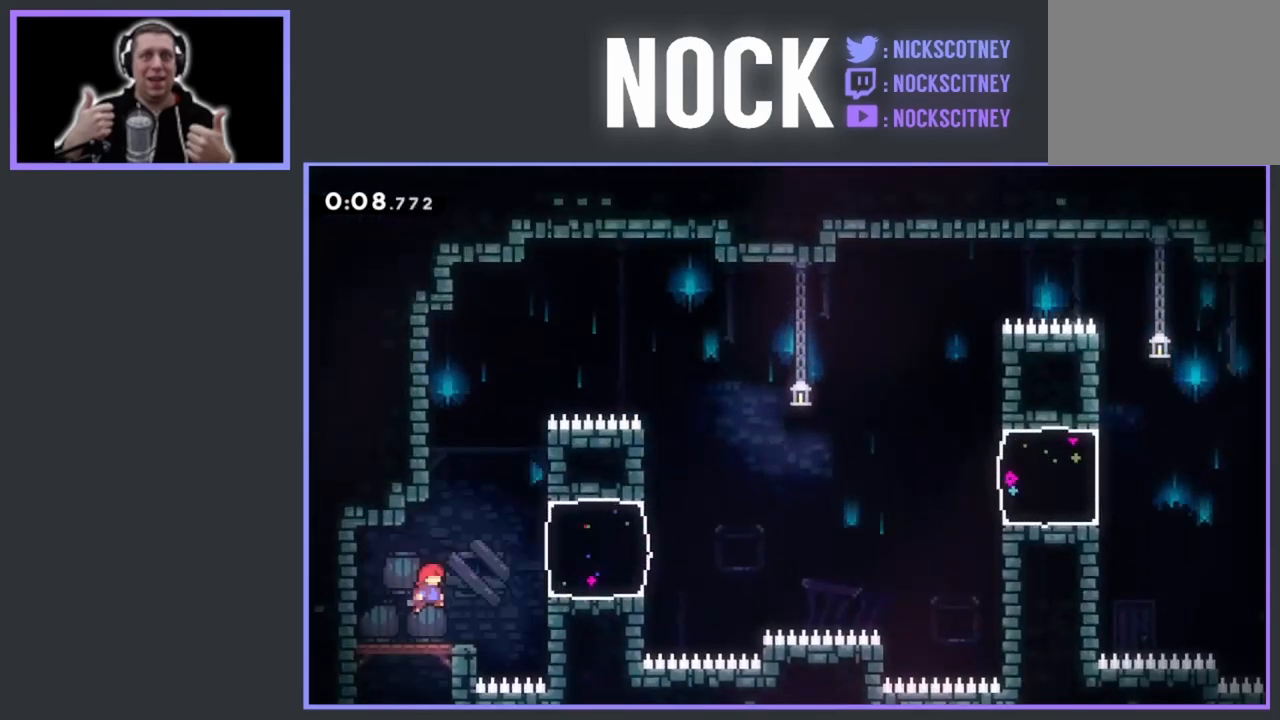
{"buttons": ["CROSS", "DPAD_RIGHT"], "events": [[83, "CIRCLE", "down"], [367, "CIRCLE", "up"], [483, "CROSS", "down"]]}
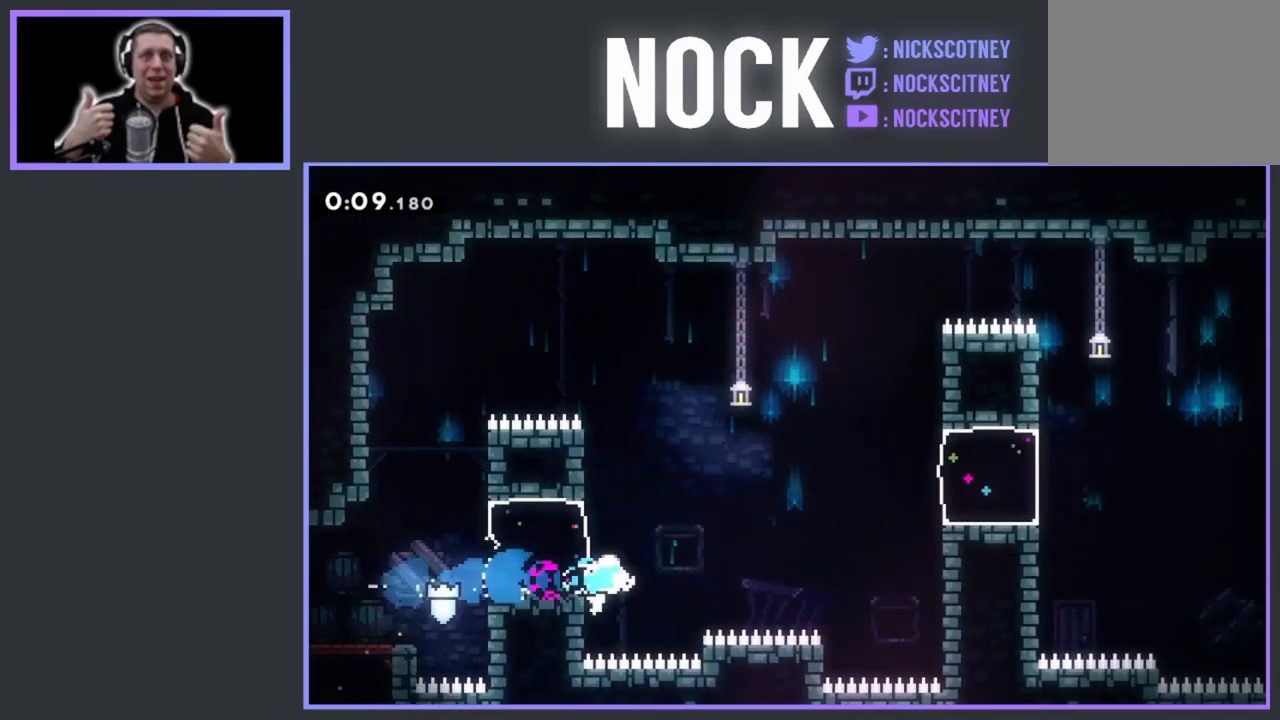
{"buttons": ["CIRCLE", "DPAD_RIGHT"], "events": [[300, "CROSS", "up"], [333, "CIRCLE", "down"]]}
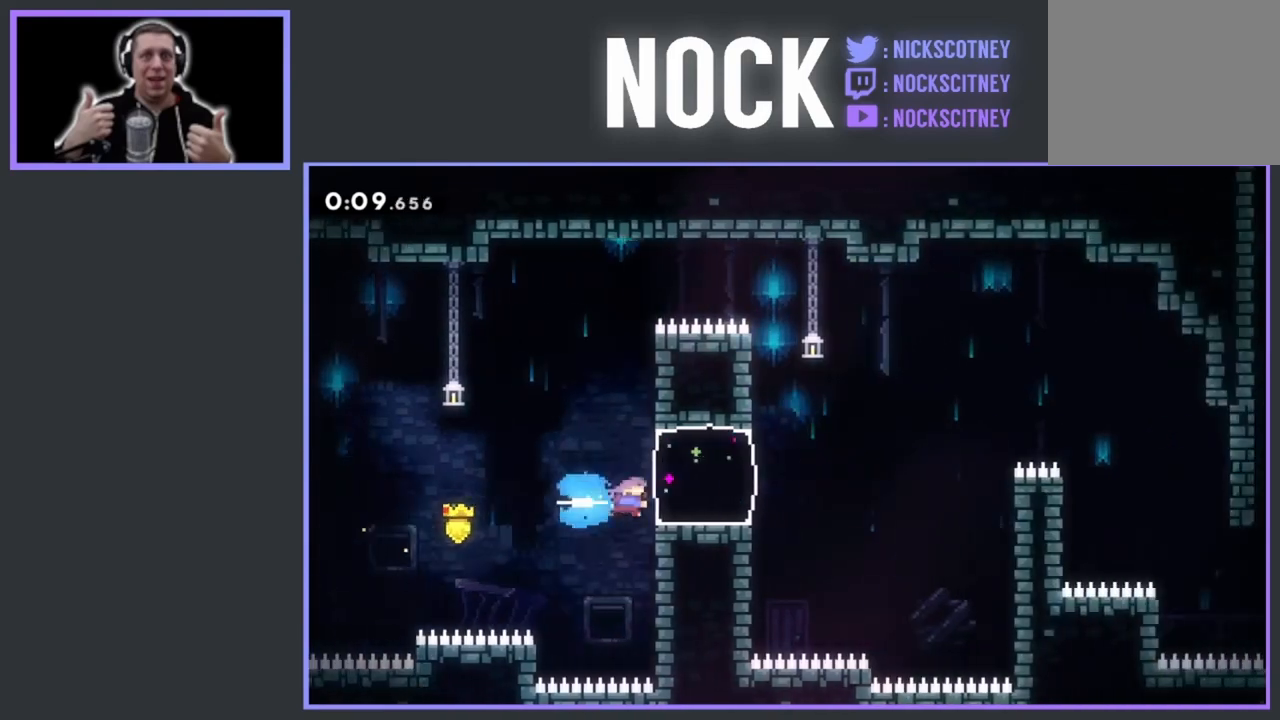
{"buttons": ["CROSS", "DPAD_RIGHT"], "events": [[117, "CIRCLE", "up"], [217, "CROSS", "down"]]}
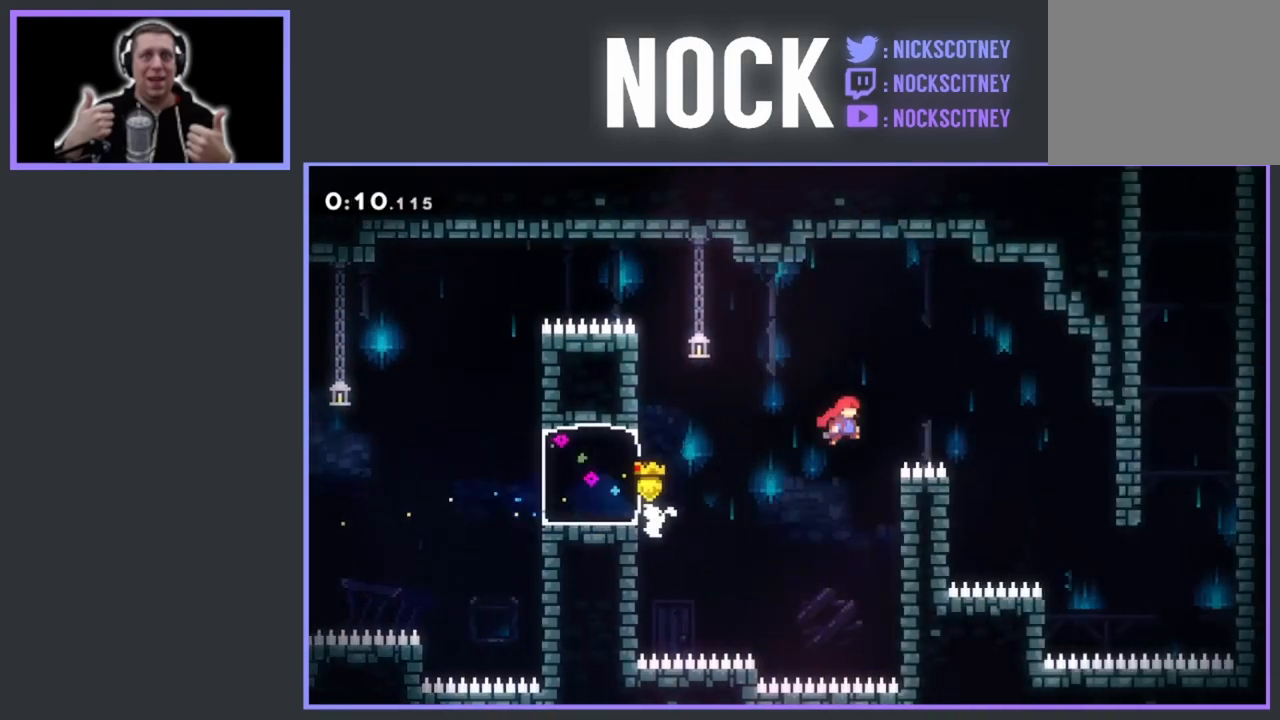
{"buttons": ["DPAD_UP", "DPAD_RIGHT"], "events": [[467, "CROSS", "up"], [467, "DPAD_UP", "down"]]}
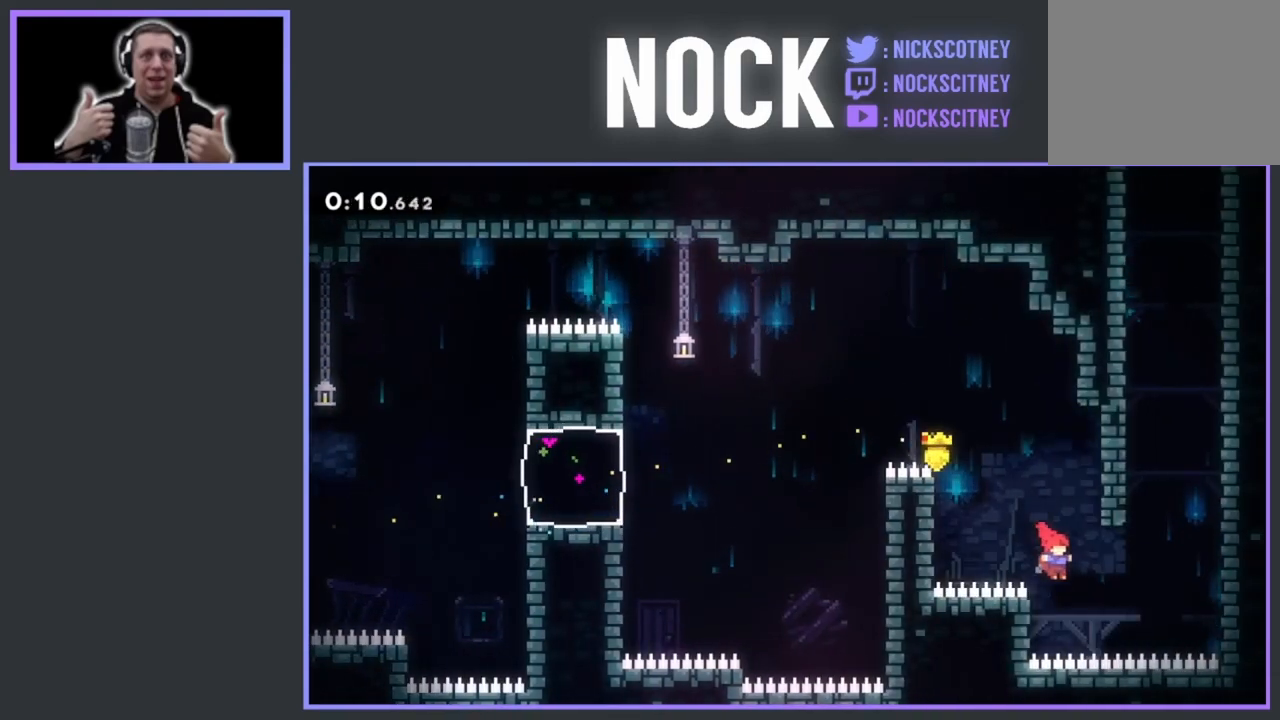
{"buttons": ["R2", "DPAD_UP", "DPAD_RIGHT"], "events": [[50, "CIRCLE", "down"], [167, "R2", "down"], [250, "CIRCLE", "up"], [333, "CROSS", "down"], [467, "CROSS", "up"]]}
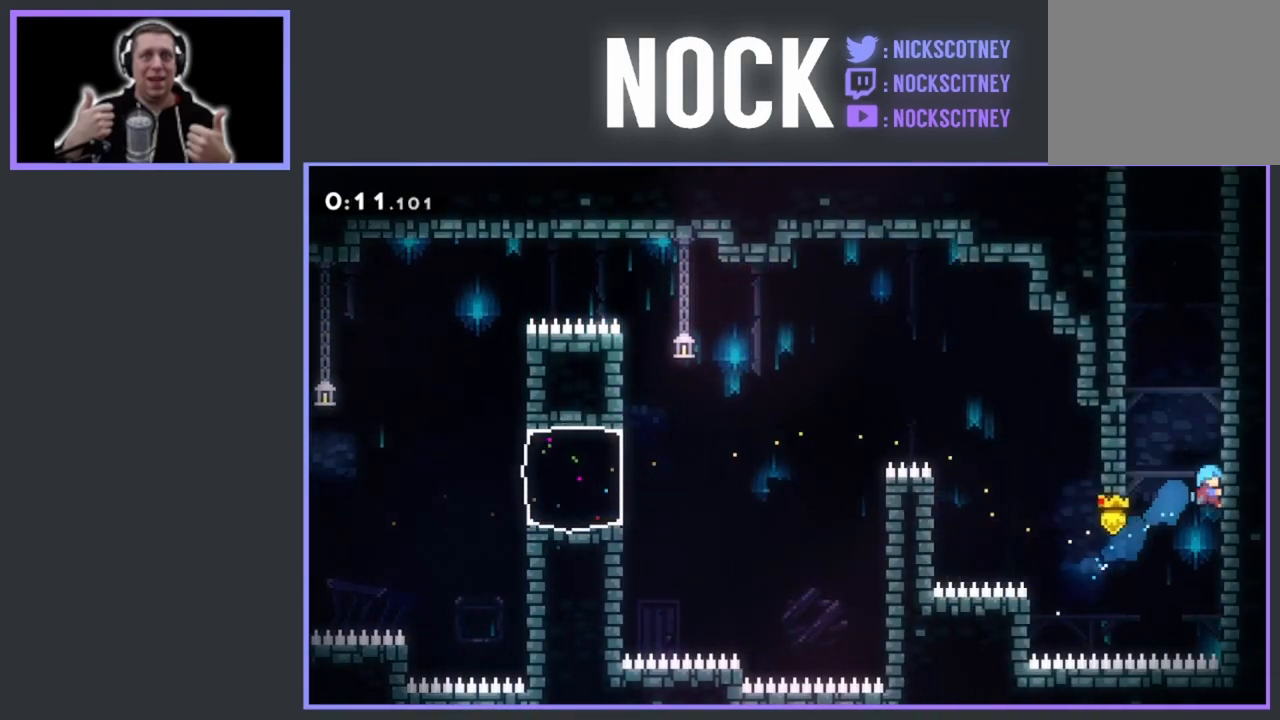
{"buttons": ["R2", "DPAD_UP", "DPAD_RIGHT"], "events": [[33, "CROSS", "down"], [133, "CROSS", "up"], [217, "CROSS", "down"], [333, "CROSS", "up"], [367, "CROSS", "down"], [483, "CROSS", "up"]]}
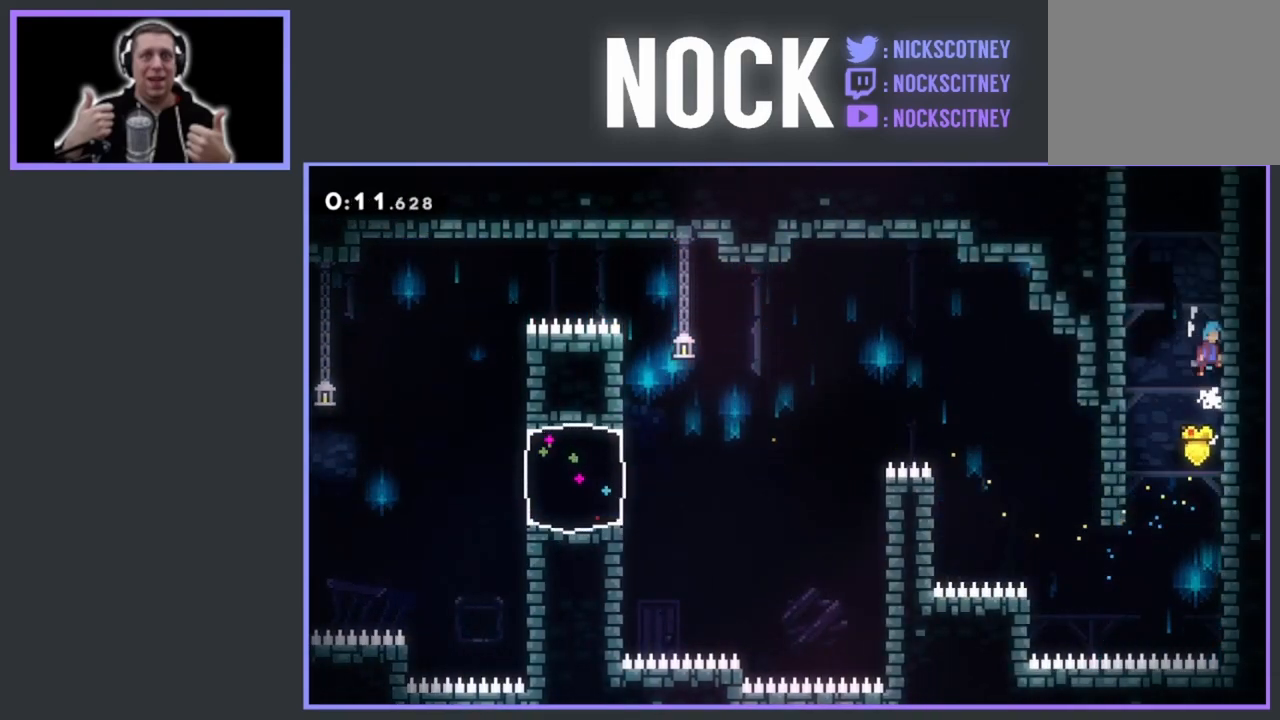
{"buttons": ["R2", "DPAD_UP", "DPAD_RIGHT"], "events": [[33, "CROSS", "down"], [150, "CROSS", "up"], [200, "CROSS", "down"], [317, "CROSS", "up"], [367, "CROSS", "down"], [483, "CROSS", "up"]]}
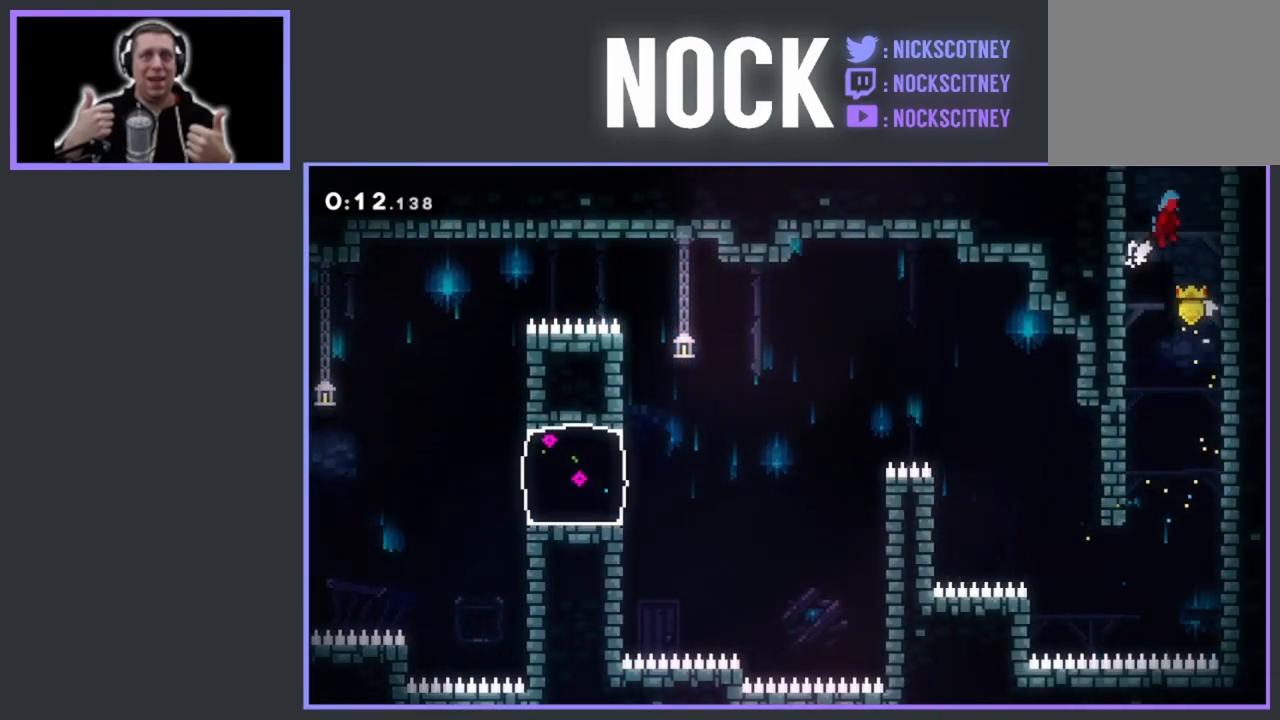
{"buttons": ["R2"], "events": [[33, "CROSS", "down"], [167, "CROSS", "up"], [217, "CROSS", "down"], [367, "CROSS", "up"], [467, "DPAD_UP", "up"], [500, "DPAD_RIGHT", "up"]]}
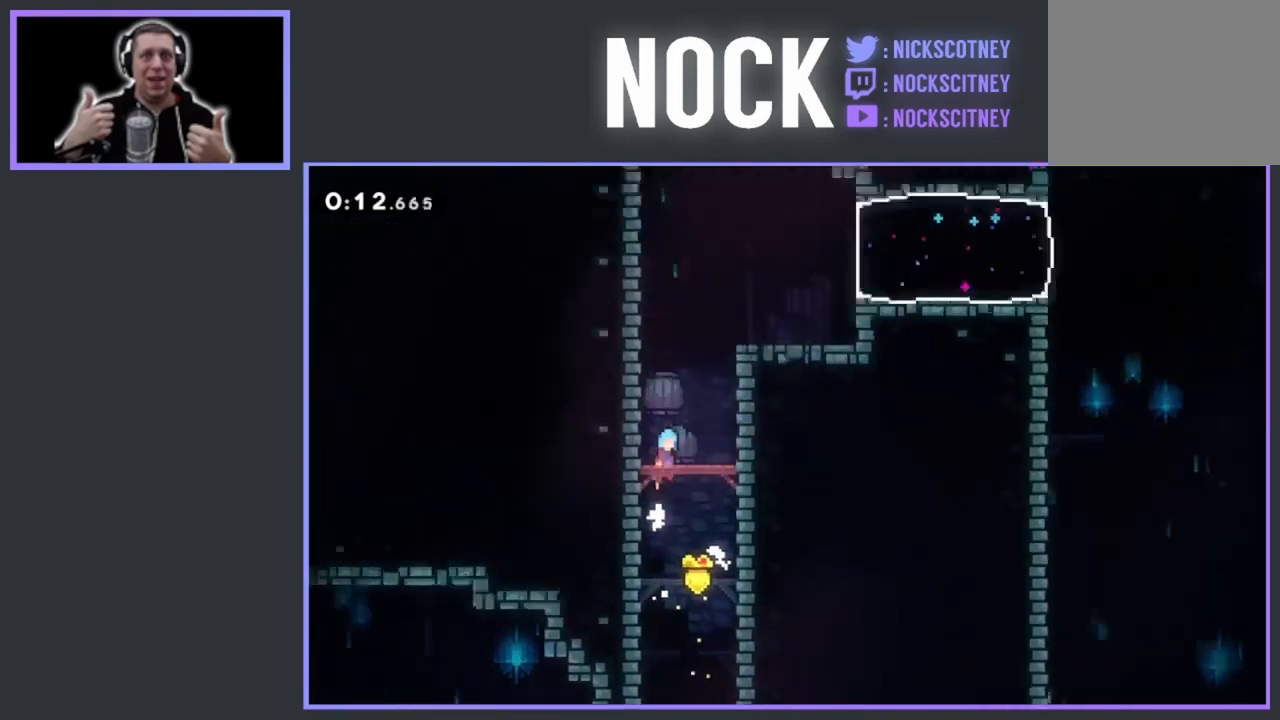
{"buttons": ["DPAD_RIGHT"], "events": [[17, "R2", "up"], [183, "DPAD_RIGHT", "down"]]}
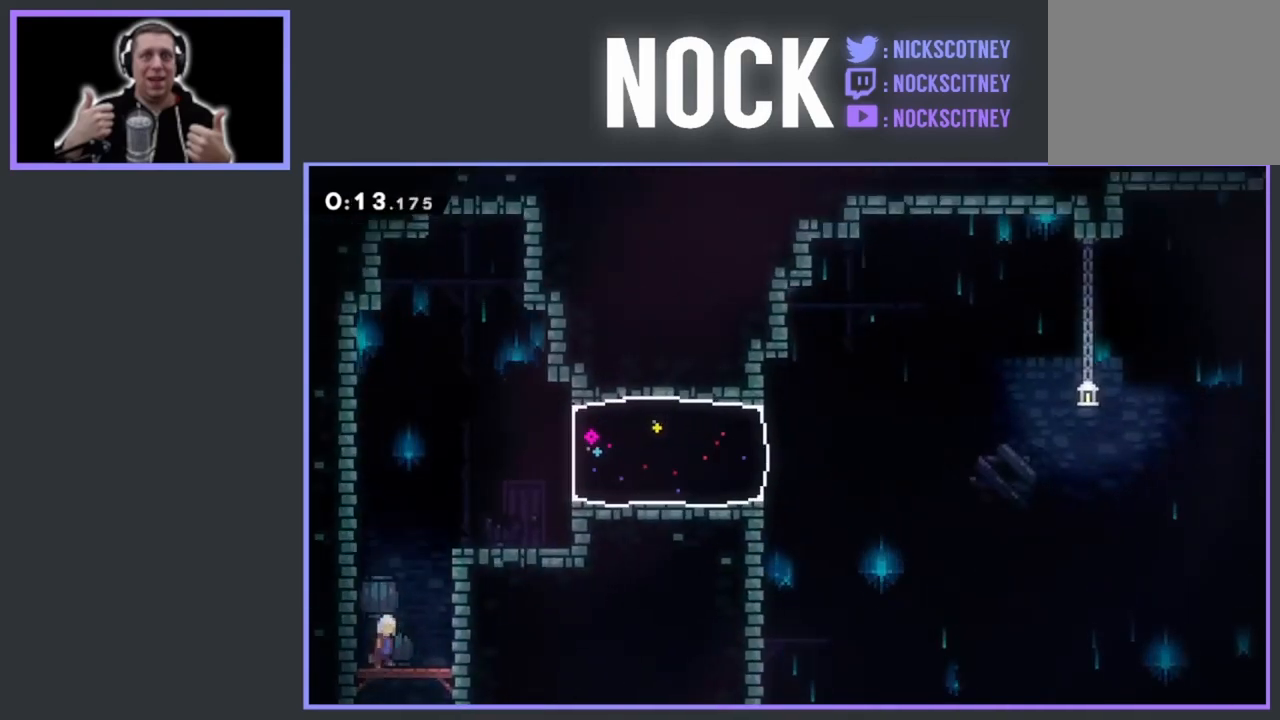
{"buttons": ["CROSS", "R2", "DPAD_RIGHT"], "events": [[167, "R2", "down"], [200, "CROSS", "down"], [300, "DPAD_UP", "down"], [317, "CROSS", "up"], [400, "CROSS", "down"], [417, "DPAD_UP", "up"]]}
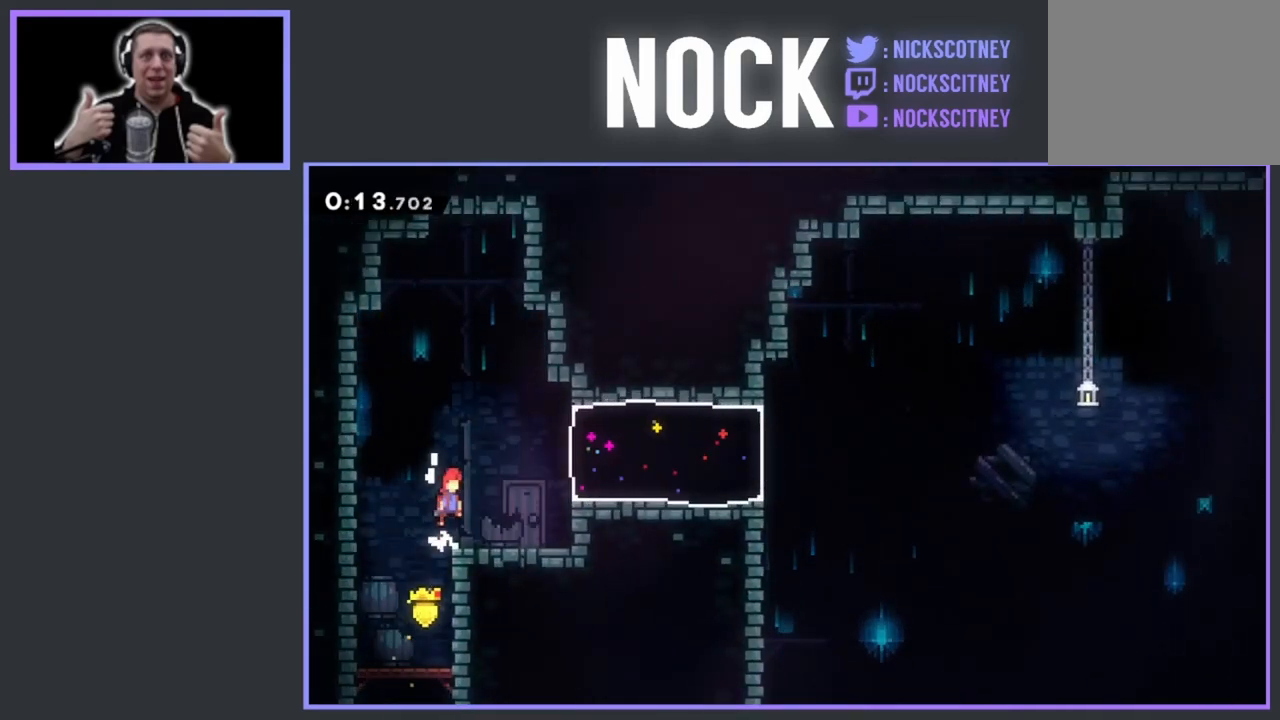
{"buttons": ["R2", "DPAD_RIGHT"], "events": [[17, "CROSS", "up"], [83, "DPAD_RIGHT", "up"], [267, "DPAD_RIGHT", "down"], [300, "CROSS", "down"], [483, "CROSS", "up"]]}
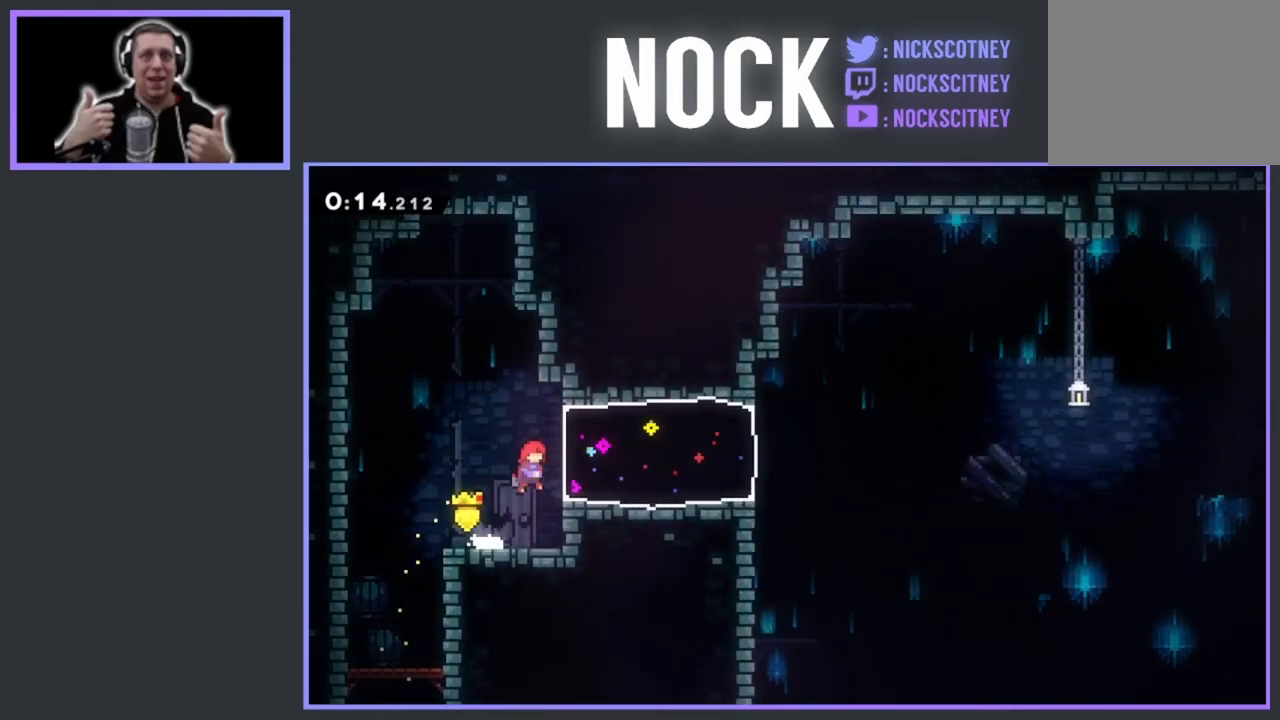
{"buttons": ["CROSS", "DPAD_RIGHT"], "events": [[33, "CIRCLE", "down"], [217, "CIRCLE", "up"], [233, "R2", "up"], [433, "CROSS", "down"]]}
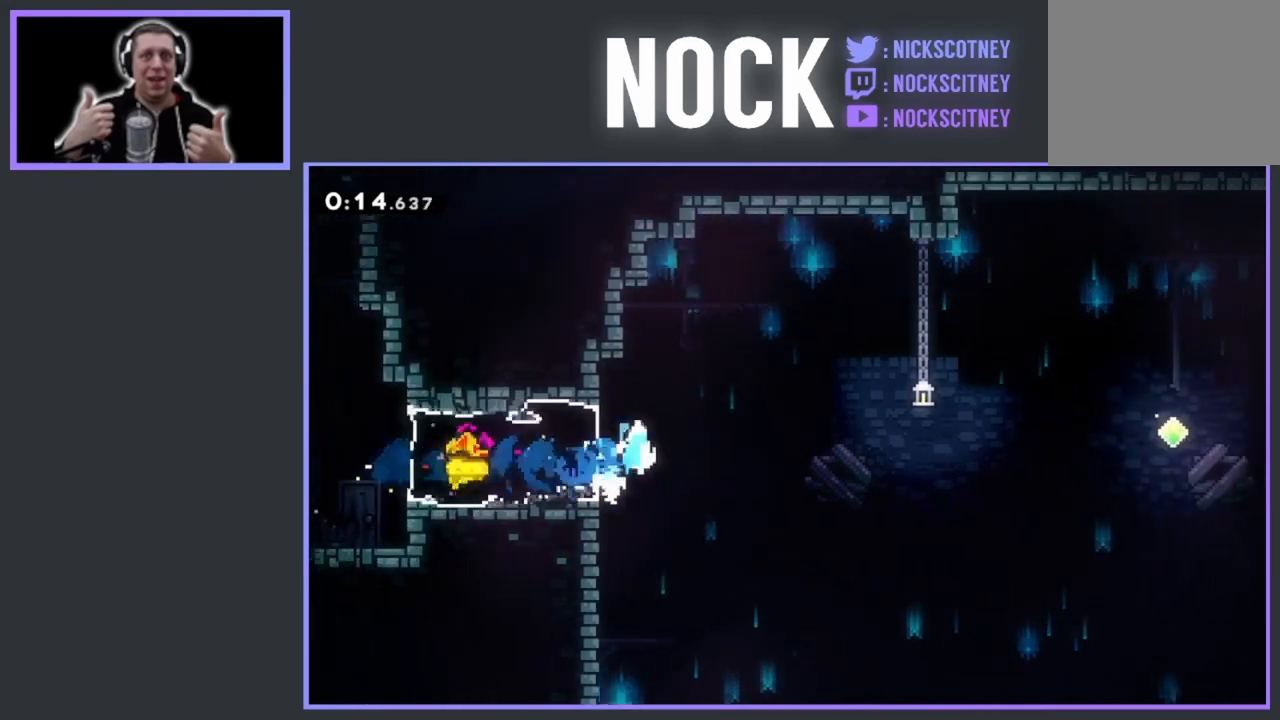
{"buttons": ["DPAD_UP", "DPAD_RIGHT"], "events": [[450, "DPAD_UP", "down"], [467, "CROSS", "up"]]}
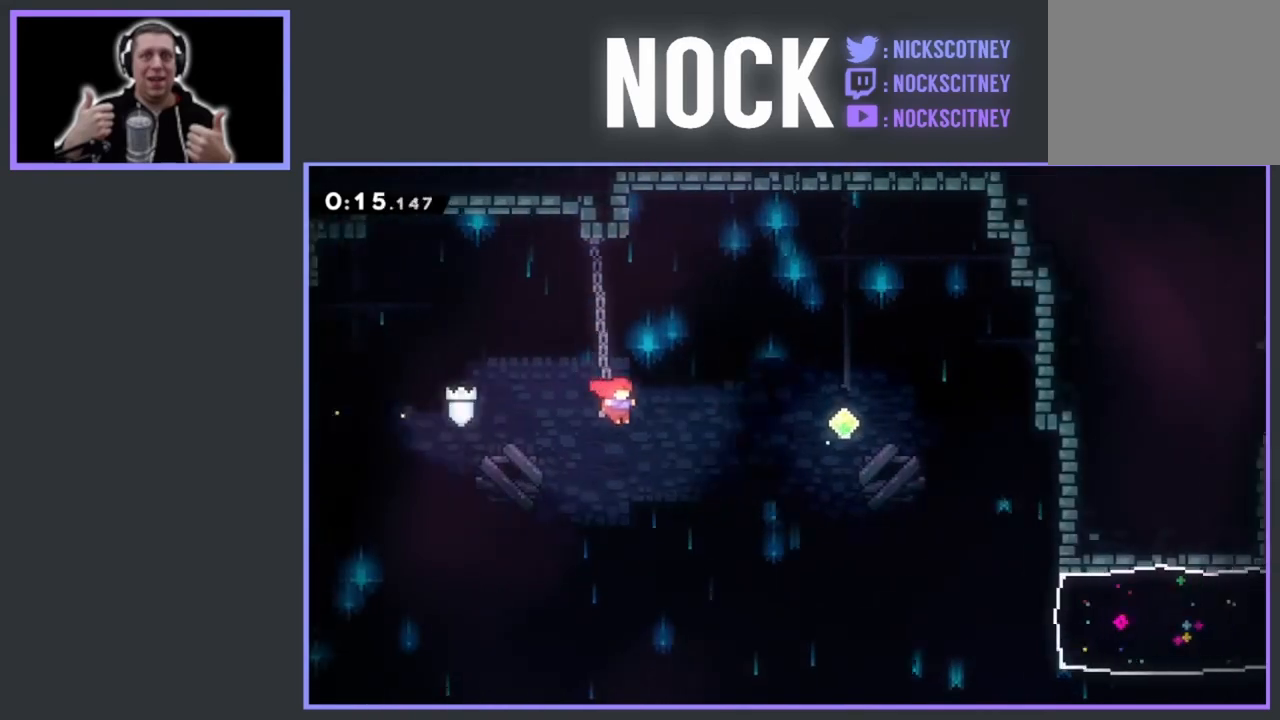
{"buttons": ["DPAD_UP", "DPAD_RIGHT"], "events": [[133, "CIRCLE", "down"], [433, "CIRCLE", "up"]]}